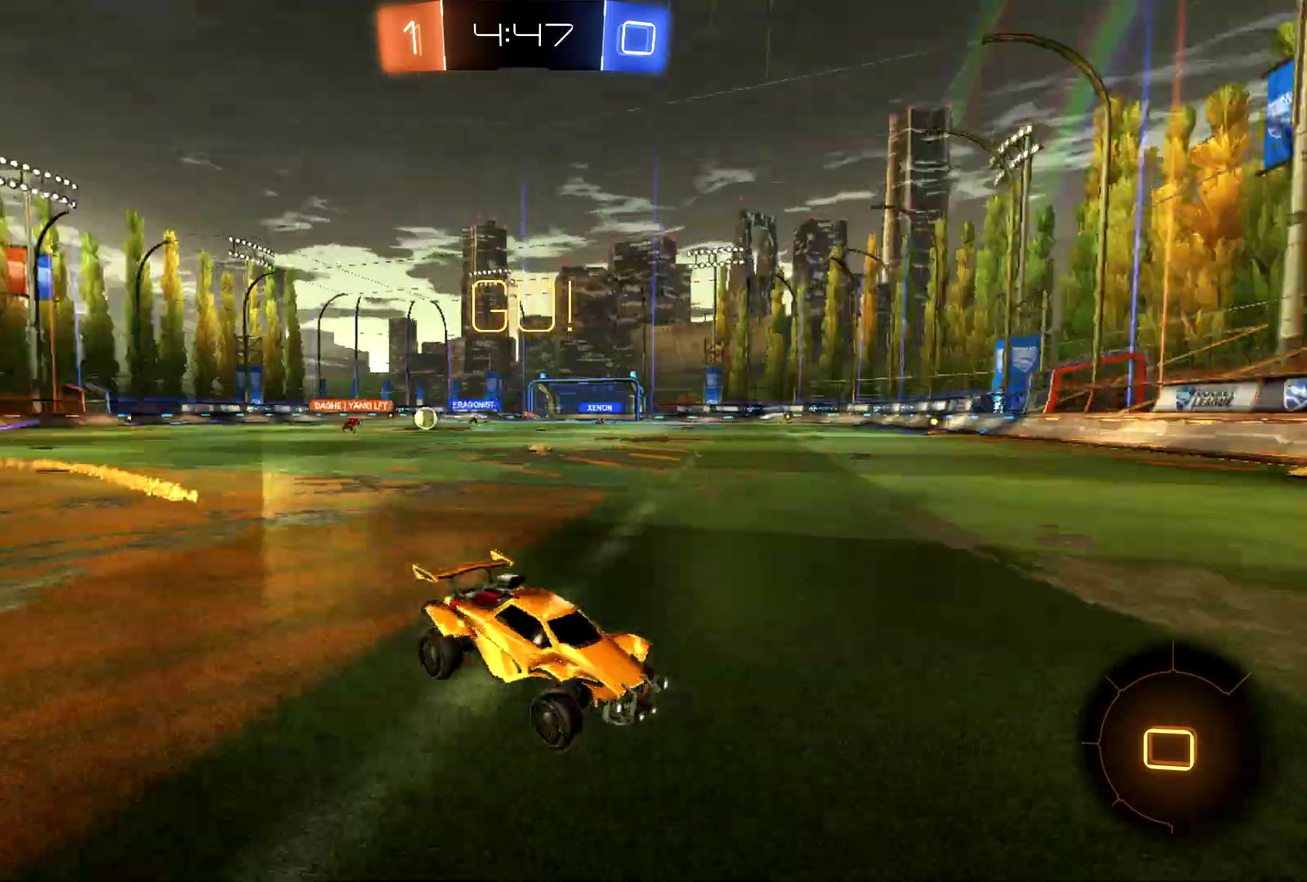
Gameplay with a controller (PlayStation layout); each line is a JSON object with the inputs held at the frame after it. "events" lists button and stick changes between this image and that frame as [ms after this image, input, new state], when the widget could be followed in between. Not read: L1 R3 right_stick.
{"buttons": ["R2"], "left_stick": "left", "events": [[67, "left_stick", "left"], [133, "SQUARE", "down"], [267, "SQUARE", "up"]]}
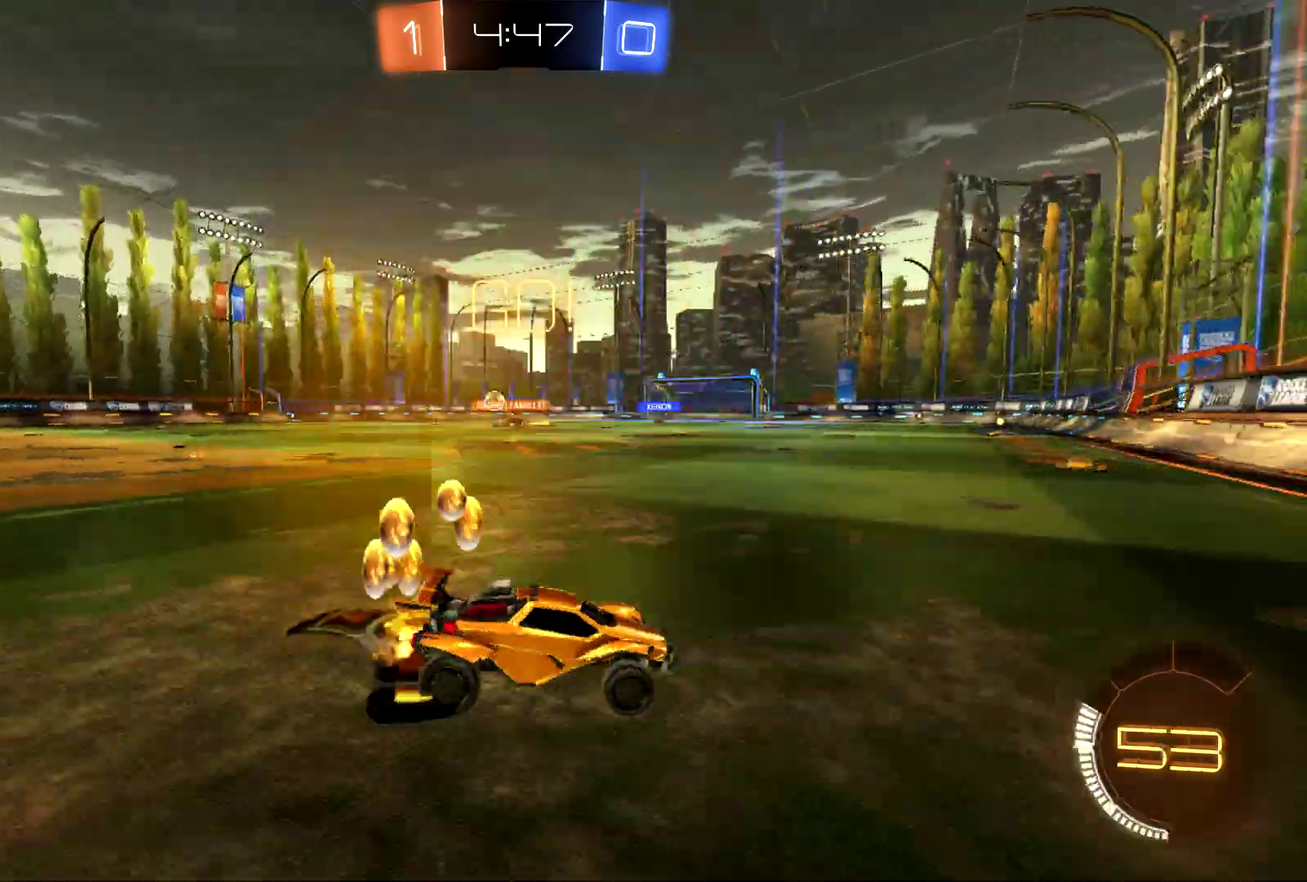
{"buttons": ["R2"], "left_stick": "left", "events": []}
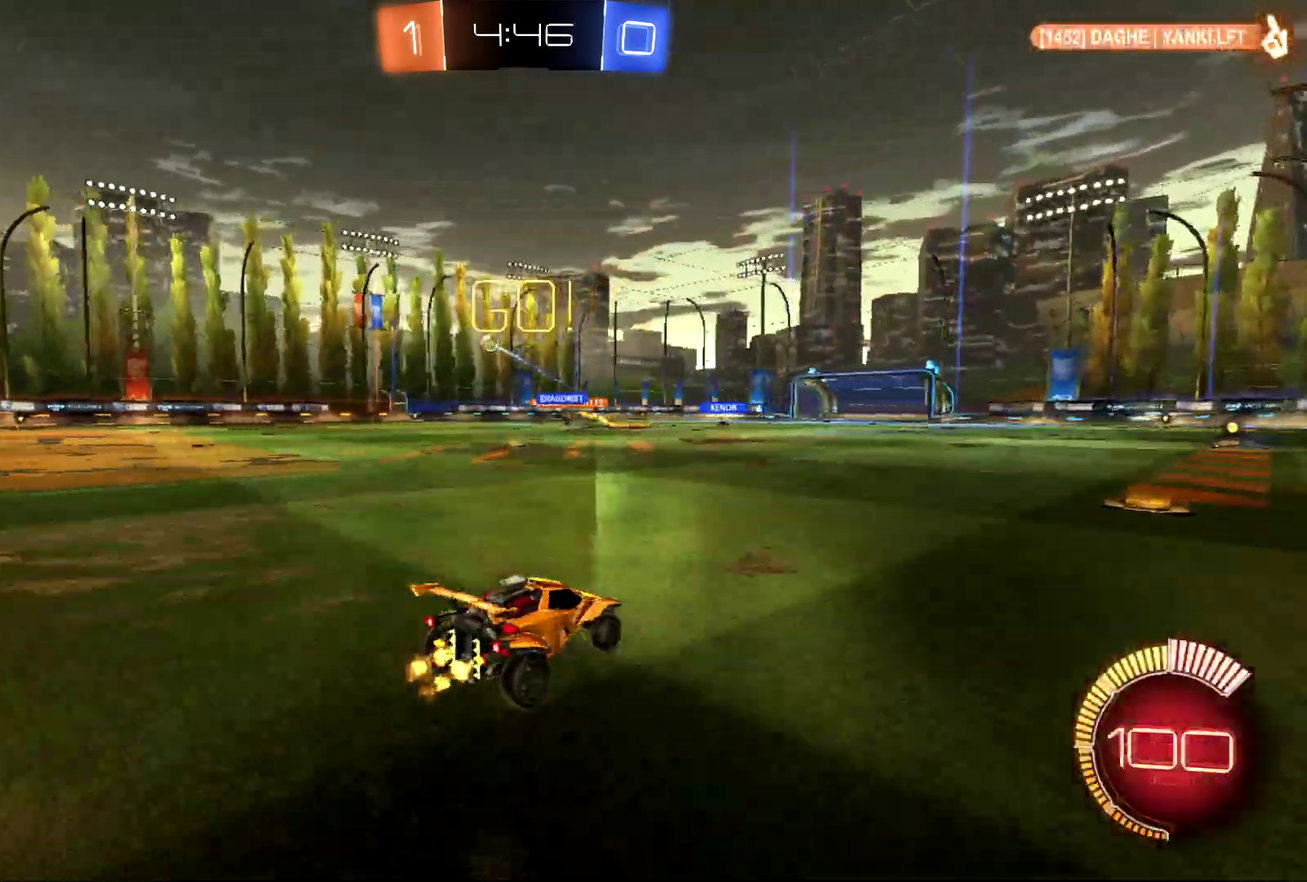
{"buttons": ["R2"], "left_stick": "center", "events": [[267, "left_stick", "center"]]}
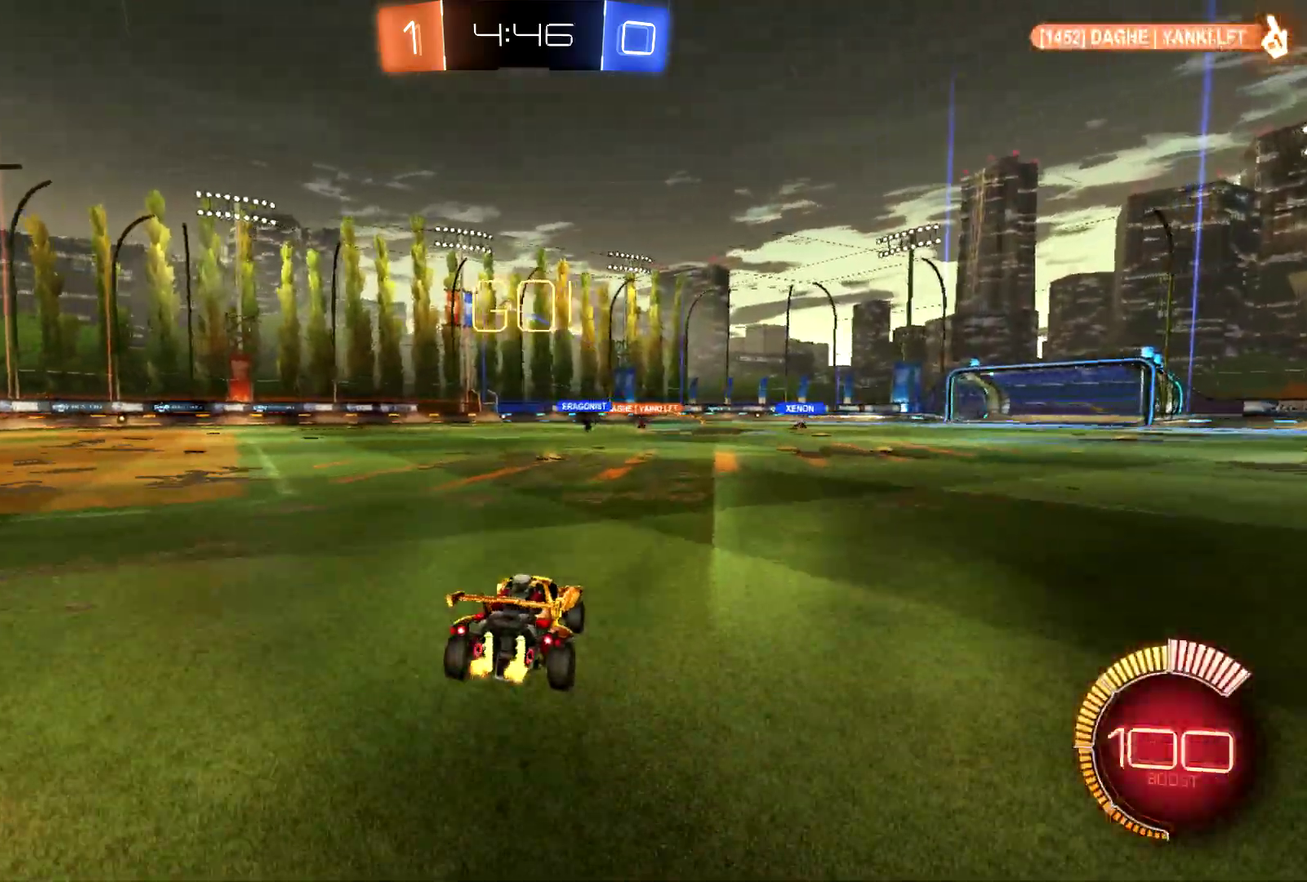
{"buttons": ["R2"], "left_stick": "center", "events": [[100, "left_stick", "left"], [167, "left_stick", "center"], [300, "left_stick", "right"], [400, "left_stick", "center"]]}
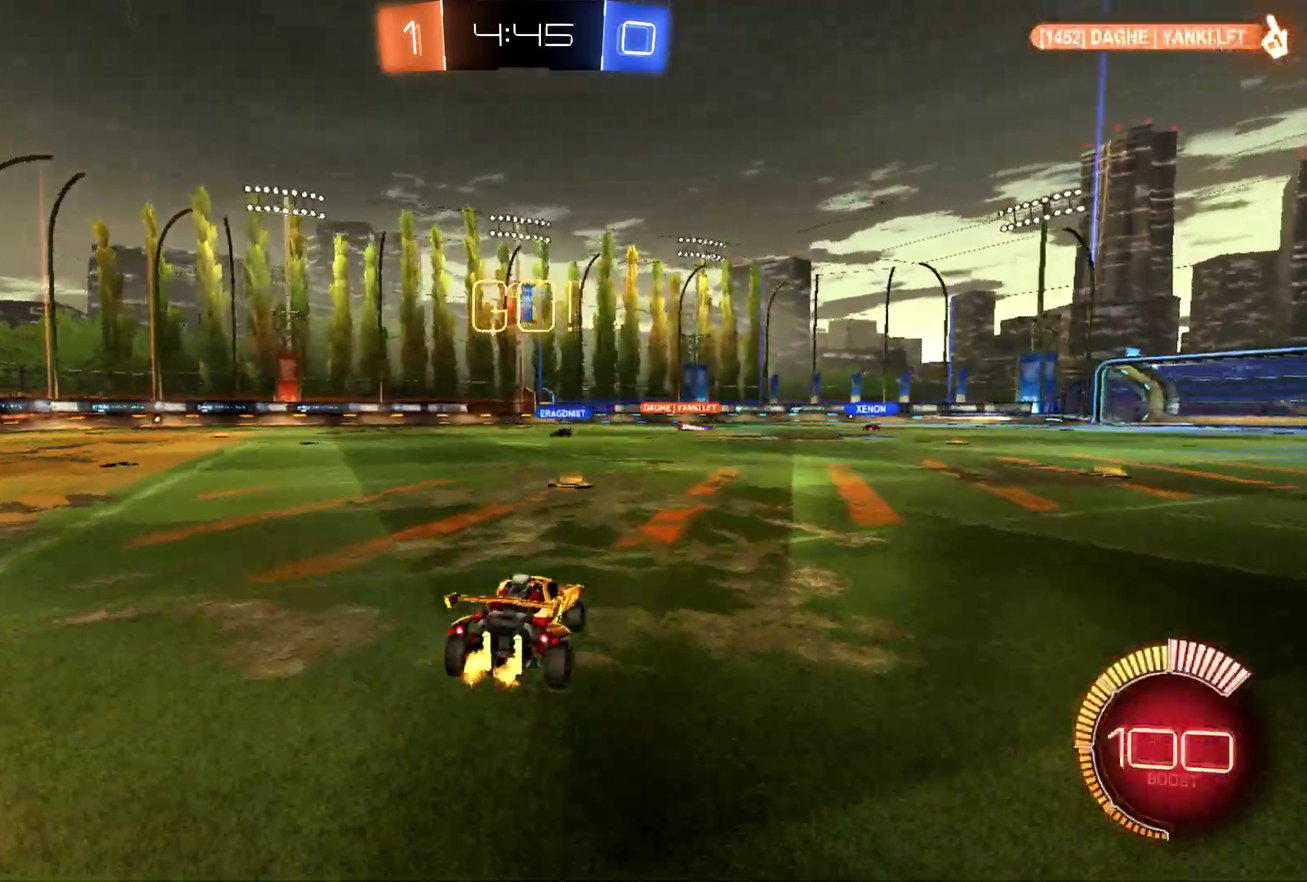
{"buttons": ["R2"], "left_stick": "left", "events": [[233, "left_stick", "left"]]}
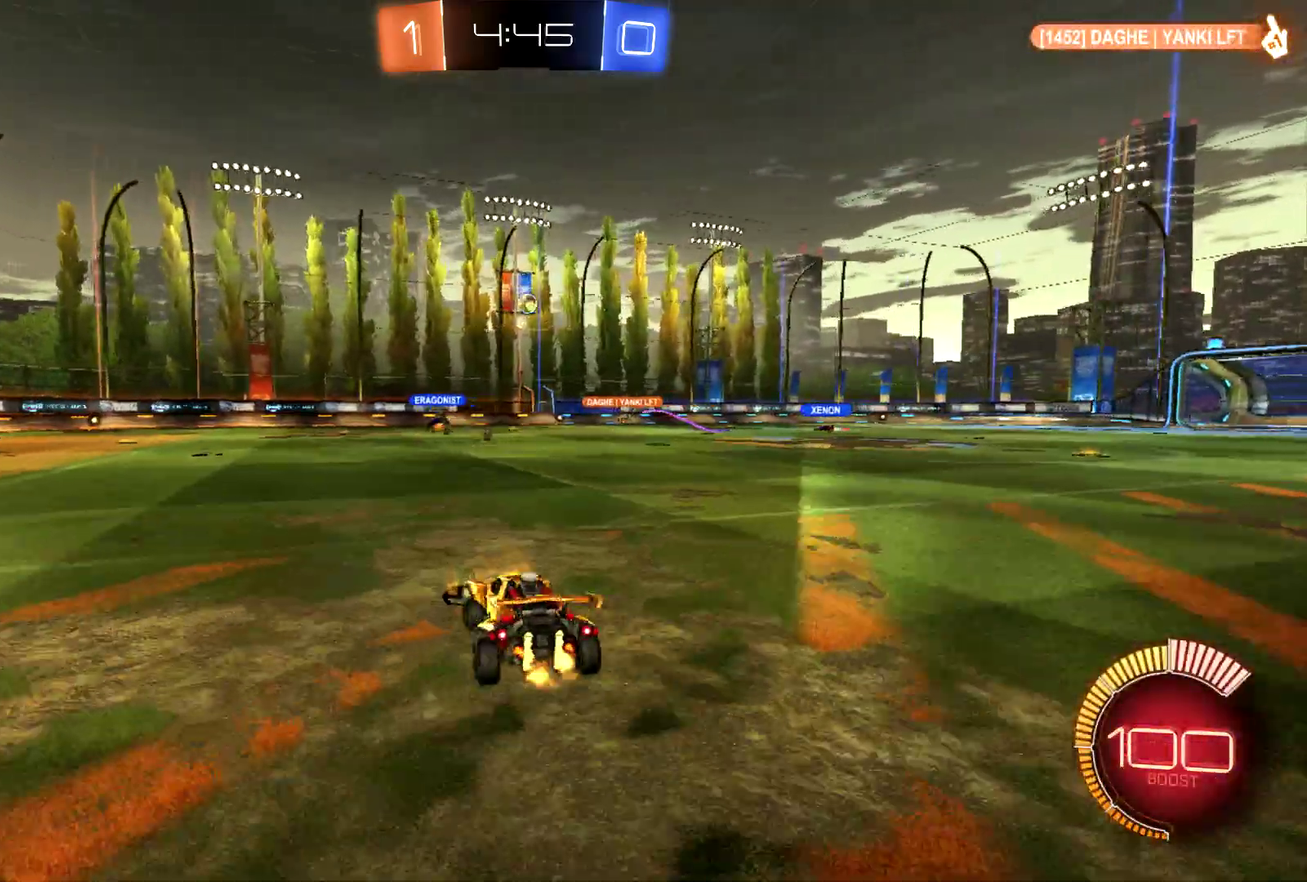
{"buttons": ["R2"], "left_stick": "left", "events": []}
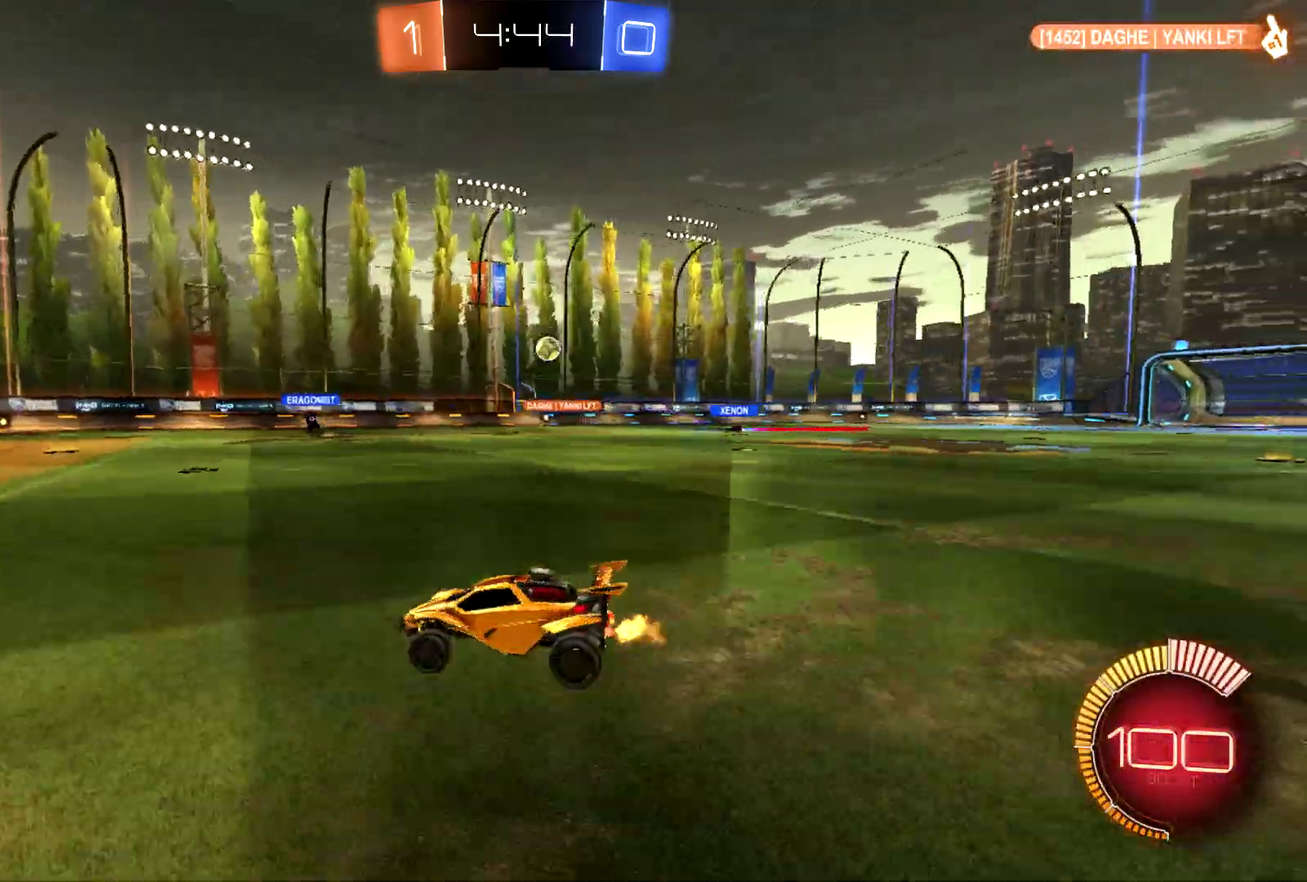
{"buttons": ["R2"], "left_stick": "right", "events": [[33, "left_stick", "center"], [500, "left_stick", "right"]]}
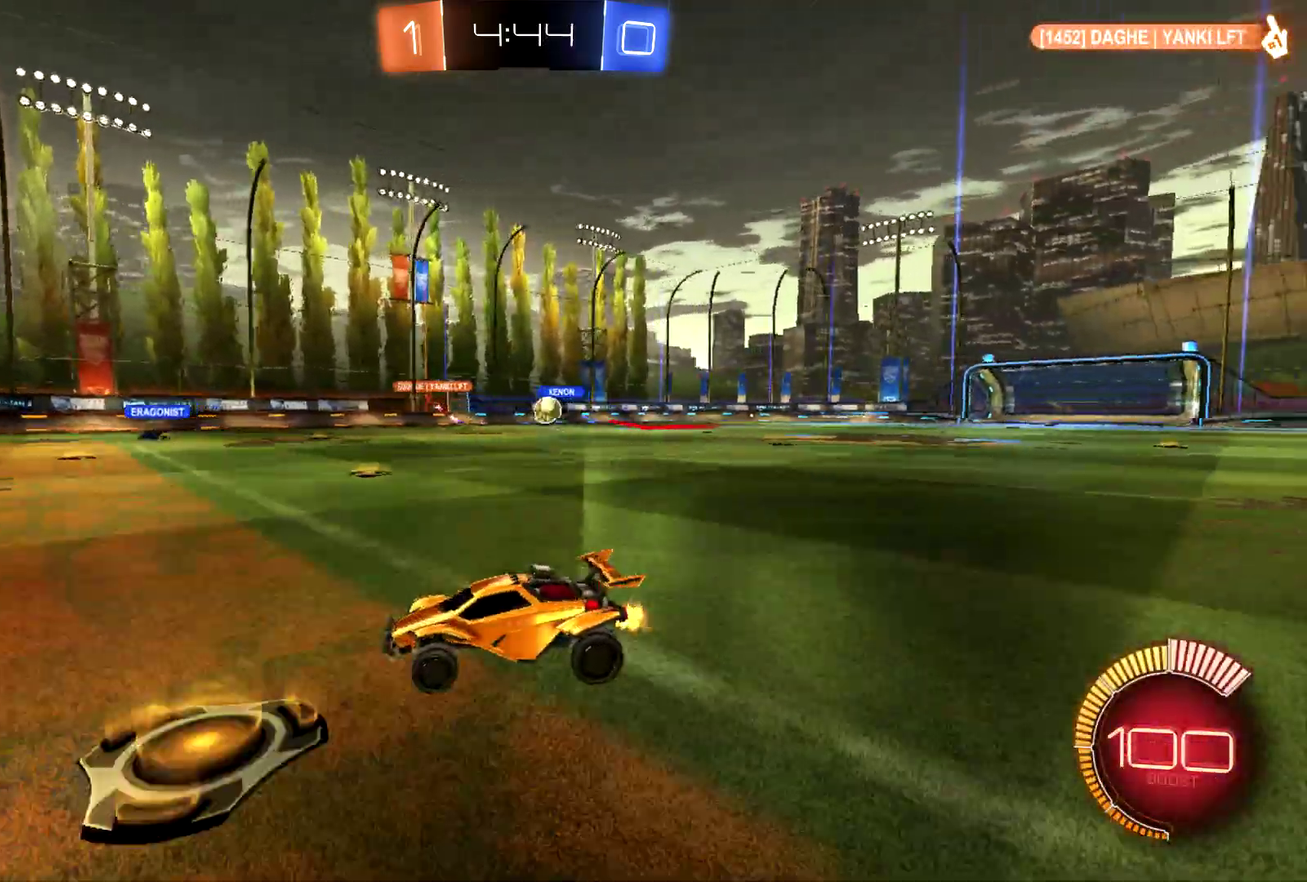
{"buttons": ["CIRCLE", "R2"], "left_stick": "right", "events": [[100, "left_stick", "center"], [300, "left_stick", "right"], [467, "CIRCLE", "down"]]}
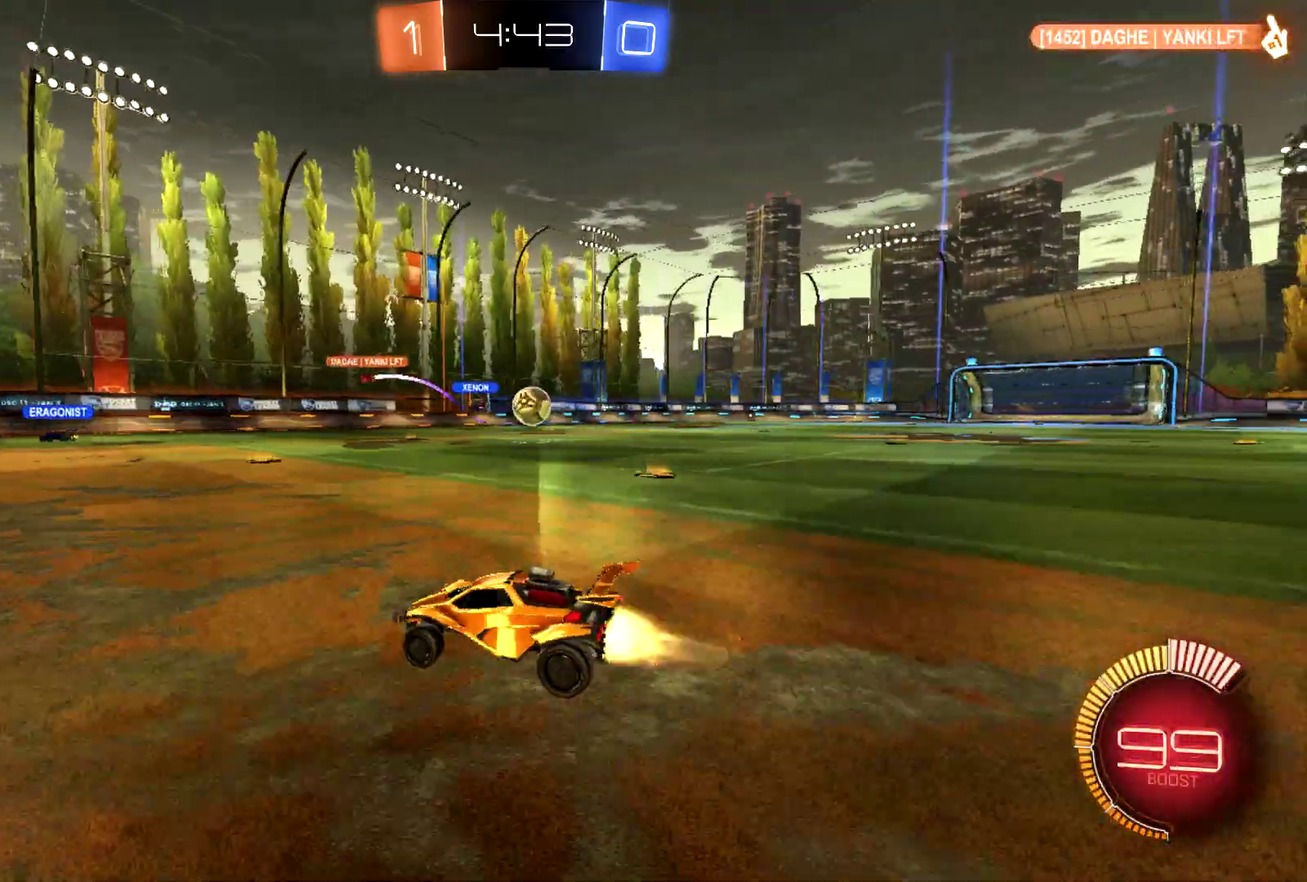
{"buttons": ["CIRCLE", "R2"], "left_stick": "right", "events": [[267, "left_stick", "center"], [400, "left_stick", "right"]]}
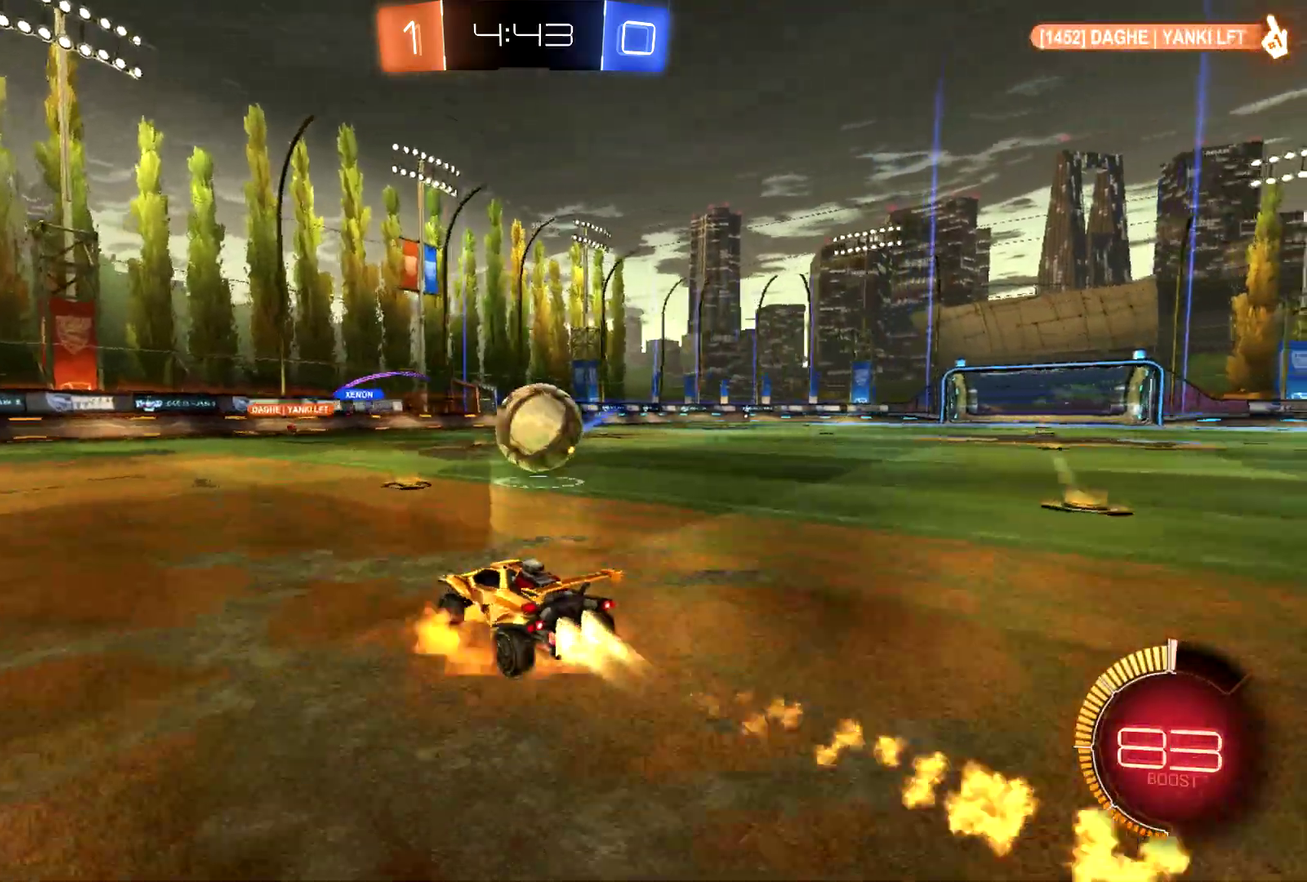
{"buttons": ["CIRCLE", "R2"], "left_stick": "up-right", "events": [[33, "CROSS", "down"], [100, "CROSS", "up"], [133, "left_stick", "up-right"], [200, "CROSS", "down"], [500, "CROSS", "up"]]}
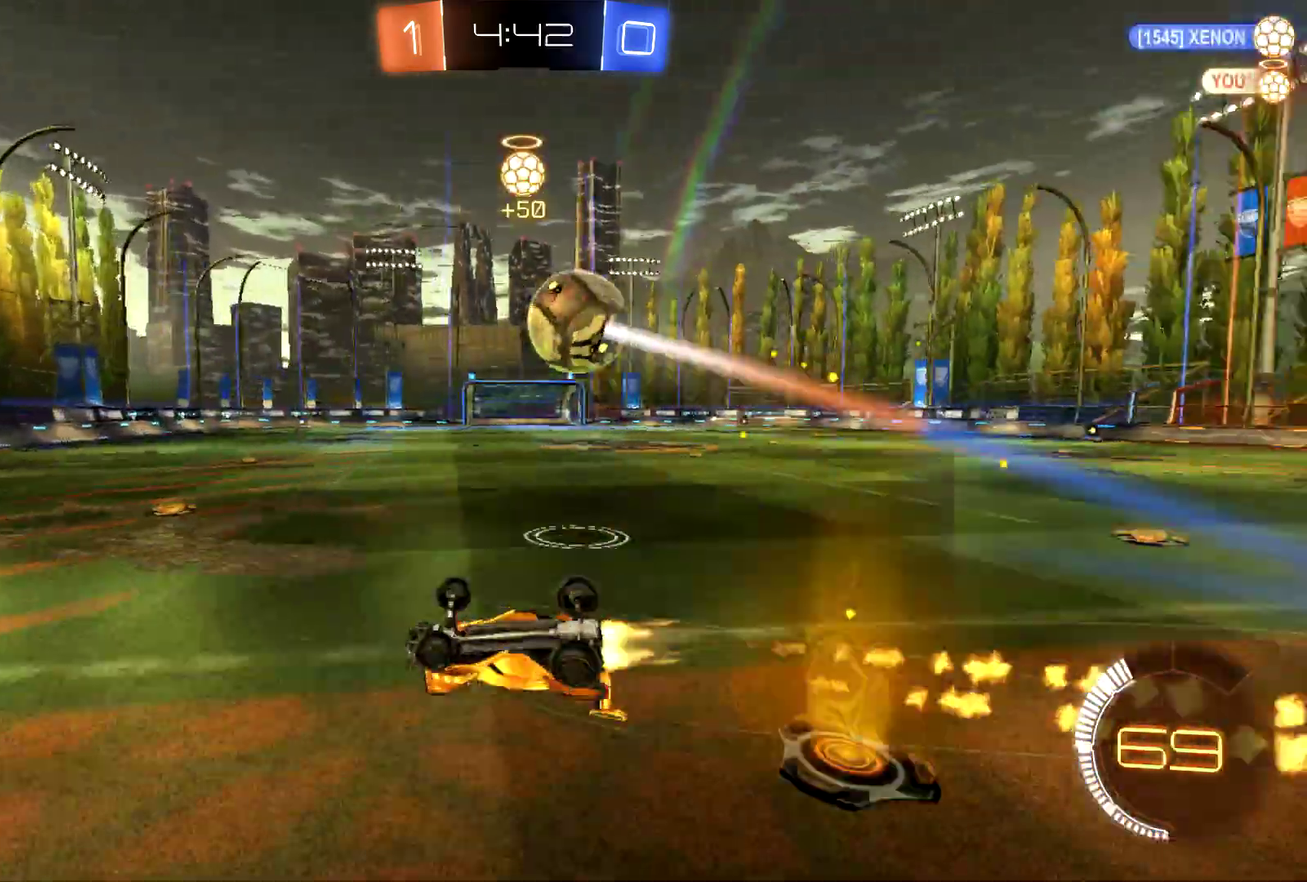
{"buttons": ["R2"], "left_stick": "center", "events": [[167, "CIRCLE", "up"], [167, "left_stick", "right"], [400, "left_stick", "center"]]}
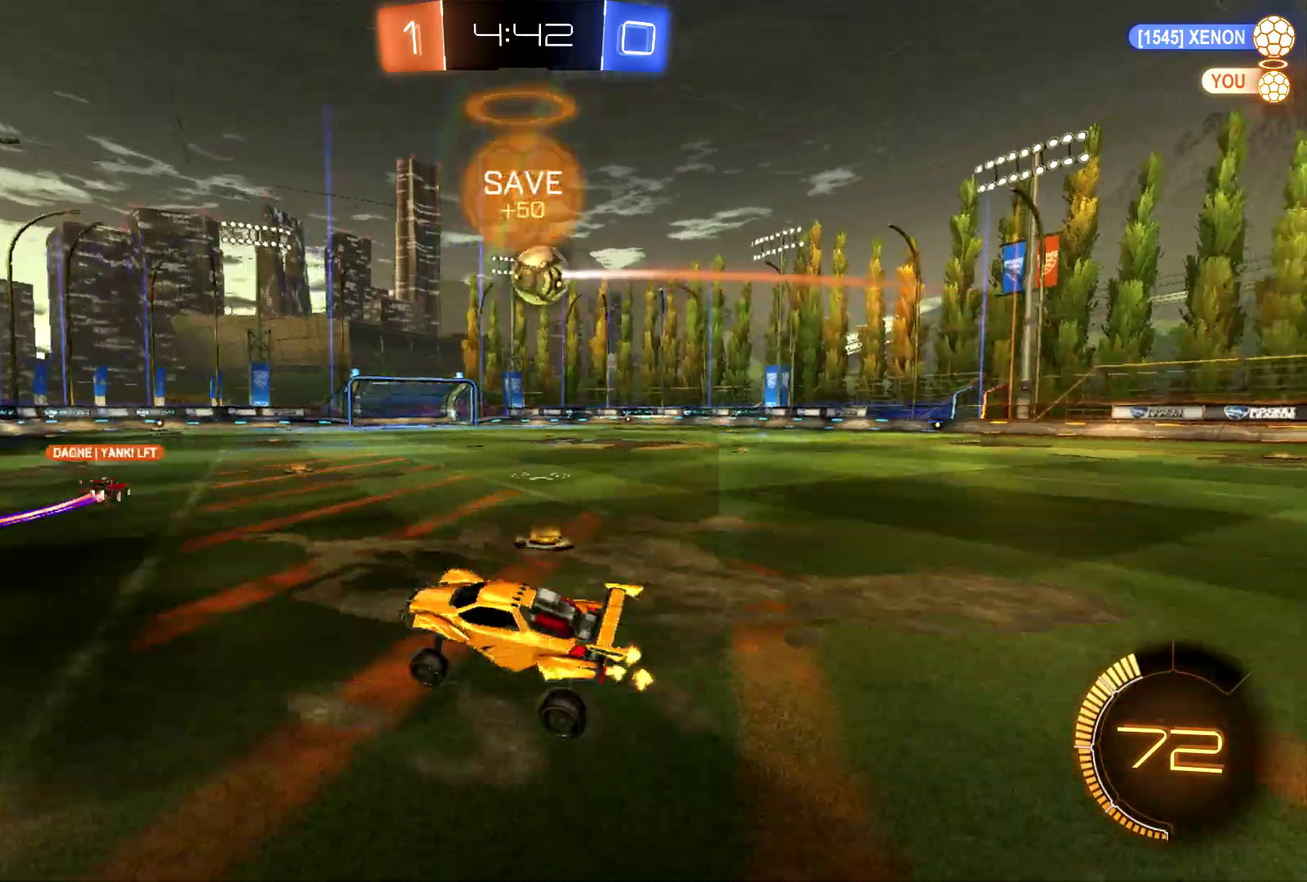
{"buttons": ["R2"], "left_stick": "right", "events": [[67, "CIRCLE", "down"], [233, "left_stick", "right"], [467, "CIRCLE", "up"]]}
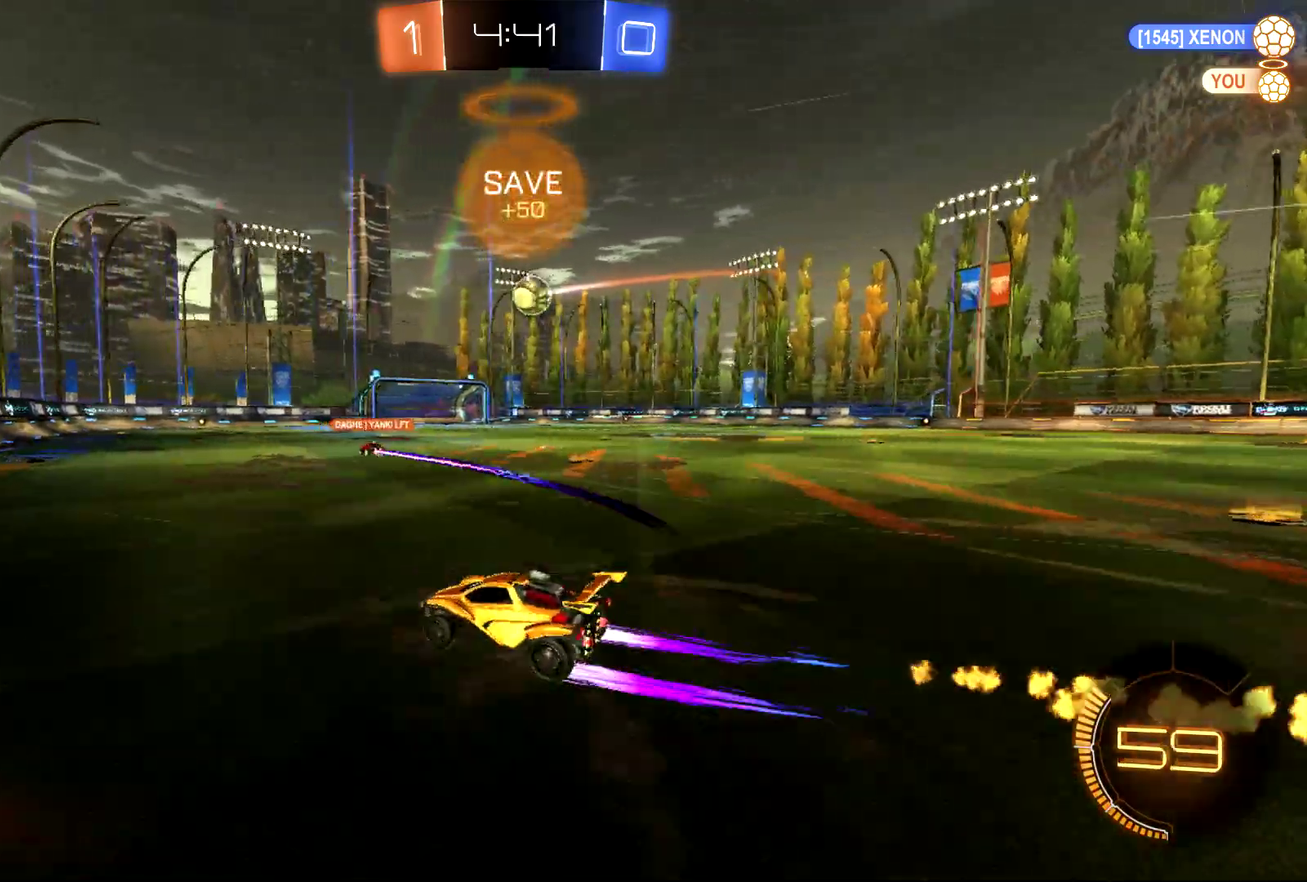
{"buttons": ["R2"], "left_stick": "center", "events": [[33, "left_stick", "center"], [300, "left_stick", "right"], [433, "left_stick", "center"]]}
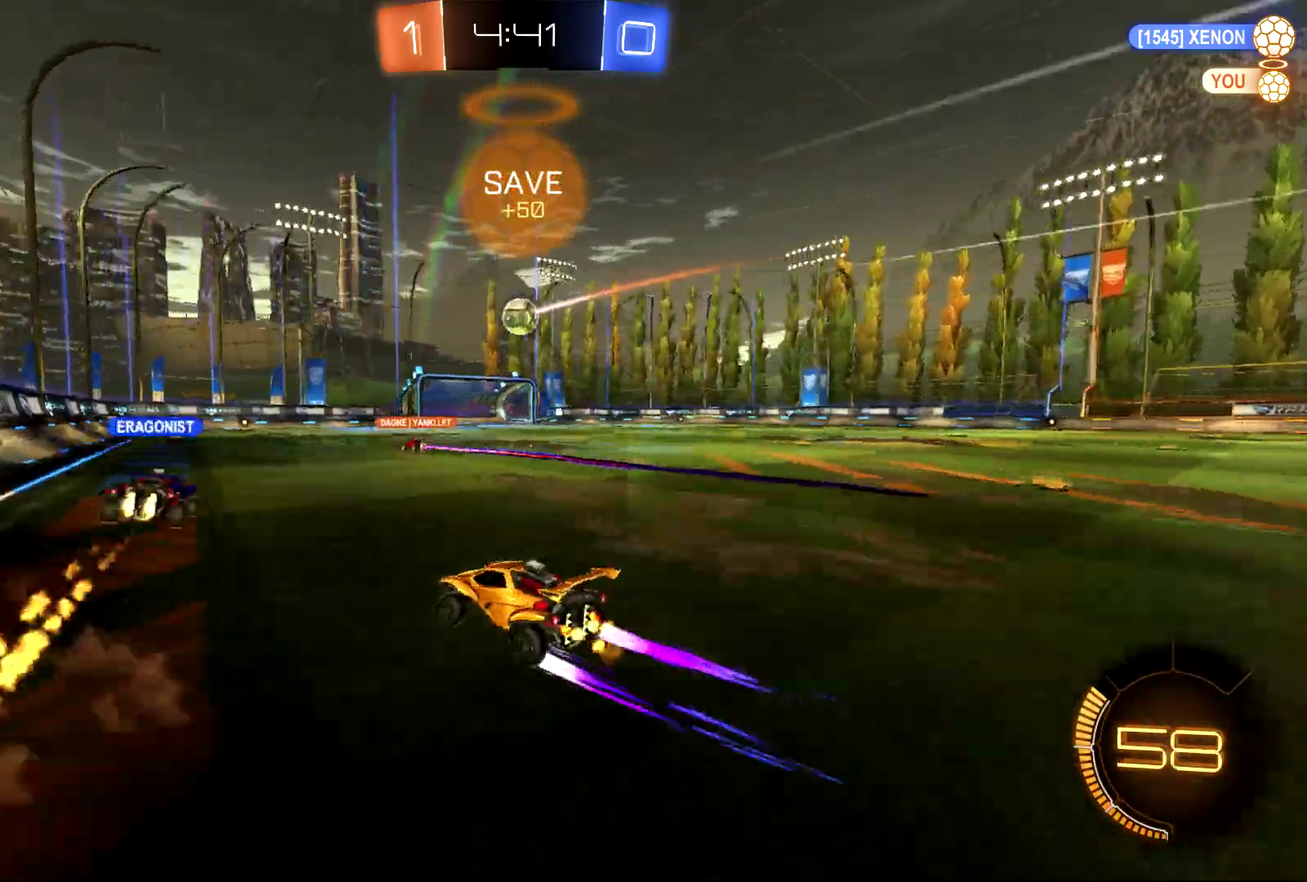
{"buttons": ["R2"], "left_stick": "center", "events": [[133, "CIRCLE", "down"], [267, "left_stick", "right"], [300, "CIRCLE", "up"], [400, "left_stick", "center"]]}
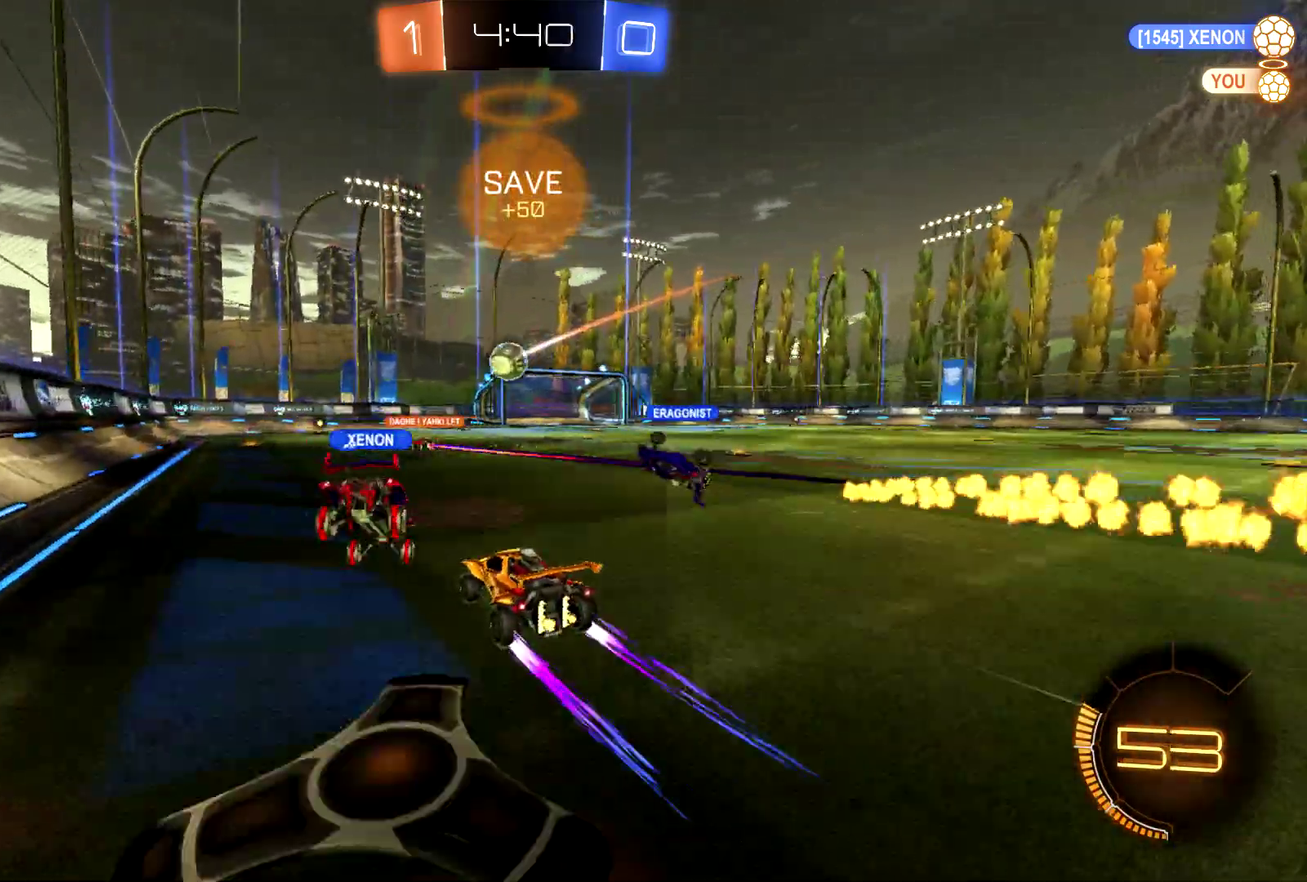
{"buttons": ["R2"], "left_stick": "right", "events": [[133, "CIRCLE", "down"], [367, "CIRCLE", "up"], [467, "left_stick", "right"]]}
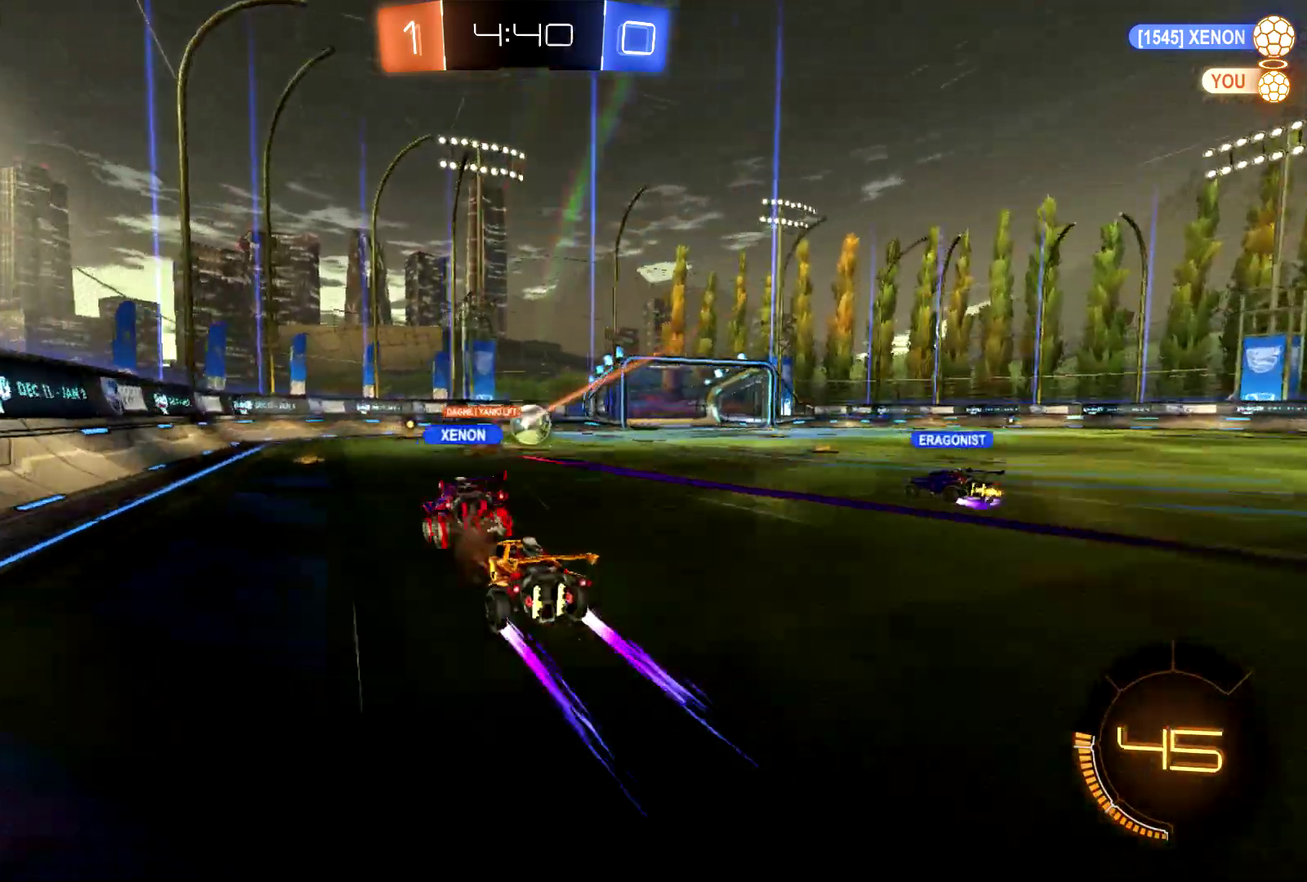
{"buttons": ["R2"], "left_stick": "right", "events": [[267, "left_stick", "center"], [367, "CIRCLE", "down"], [467, "left_stick", "right"], [500, "CIRCLE", "up"]]}
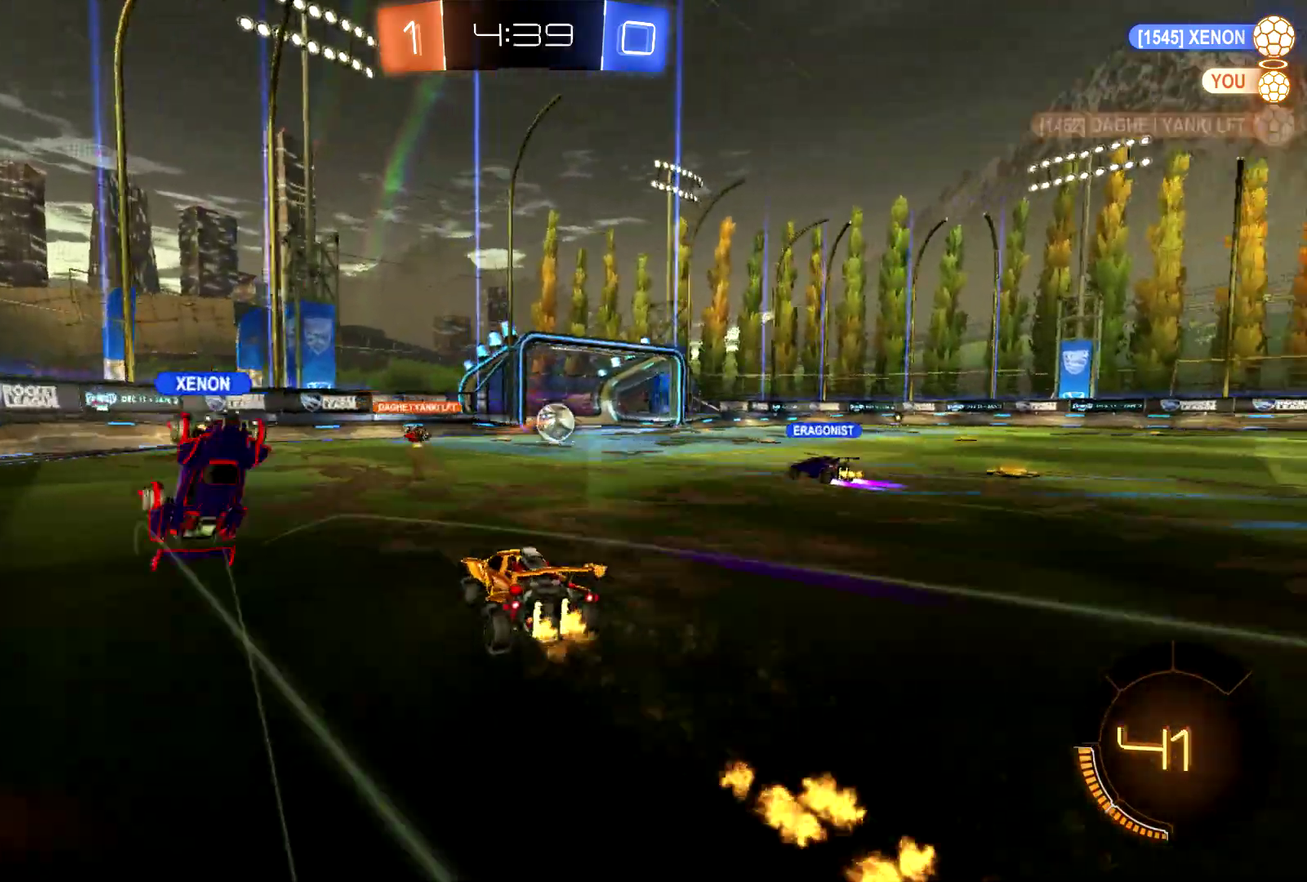
{"buttons": ["SQUARE", "R2"], "left_stick": "right", "events": [[233, "left_stick", "center"], [333, "left_stick", "right"], [467, "SQUARE", "down"]]}
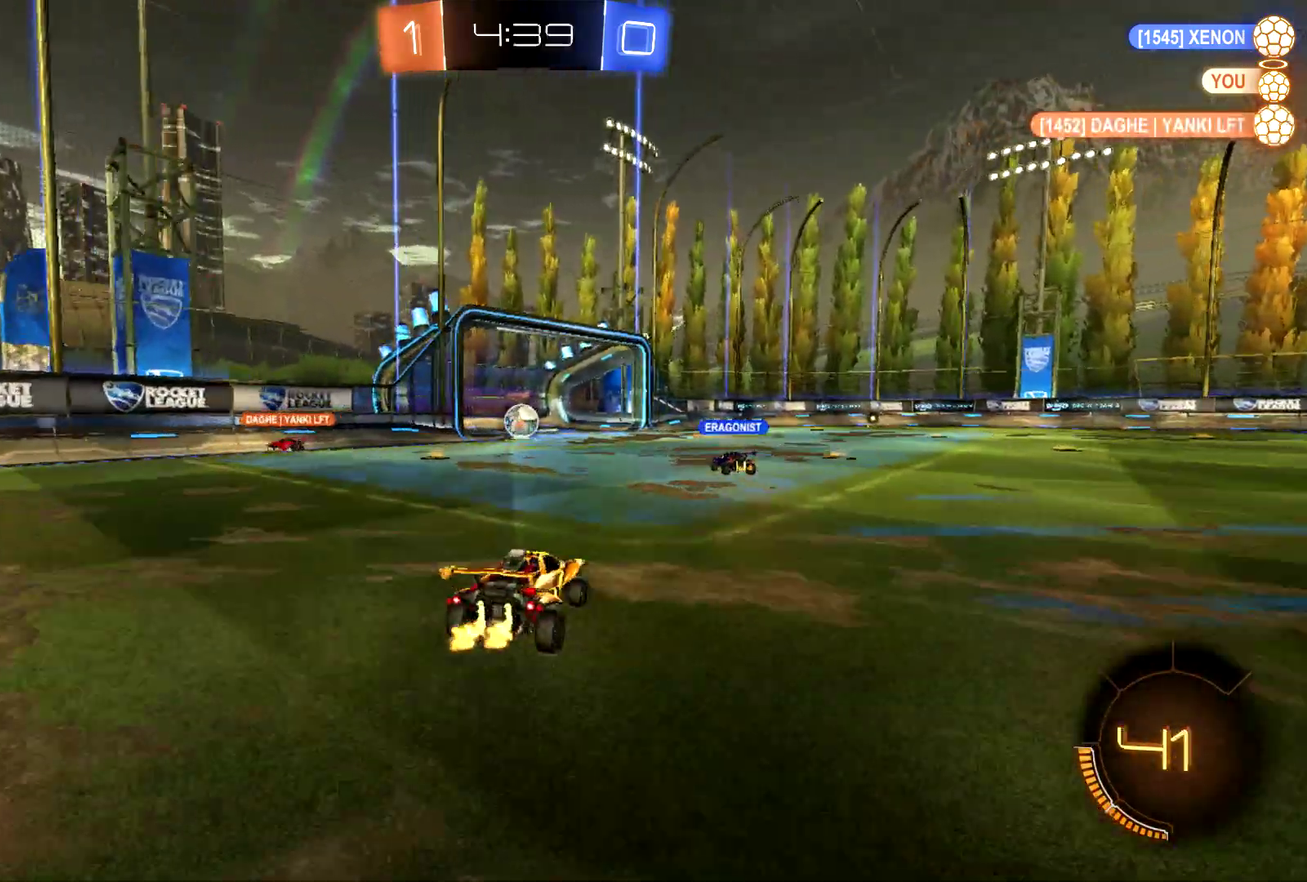
{"buttons": ["R2"], "left_stick": "center", "events": [[67, "SQUARE", "up"], [133, "left_stick", "center"], [267, "DPAD_RIGHT", "down"], [333, "DPAD_RIGHT", "up"]]}
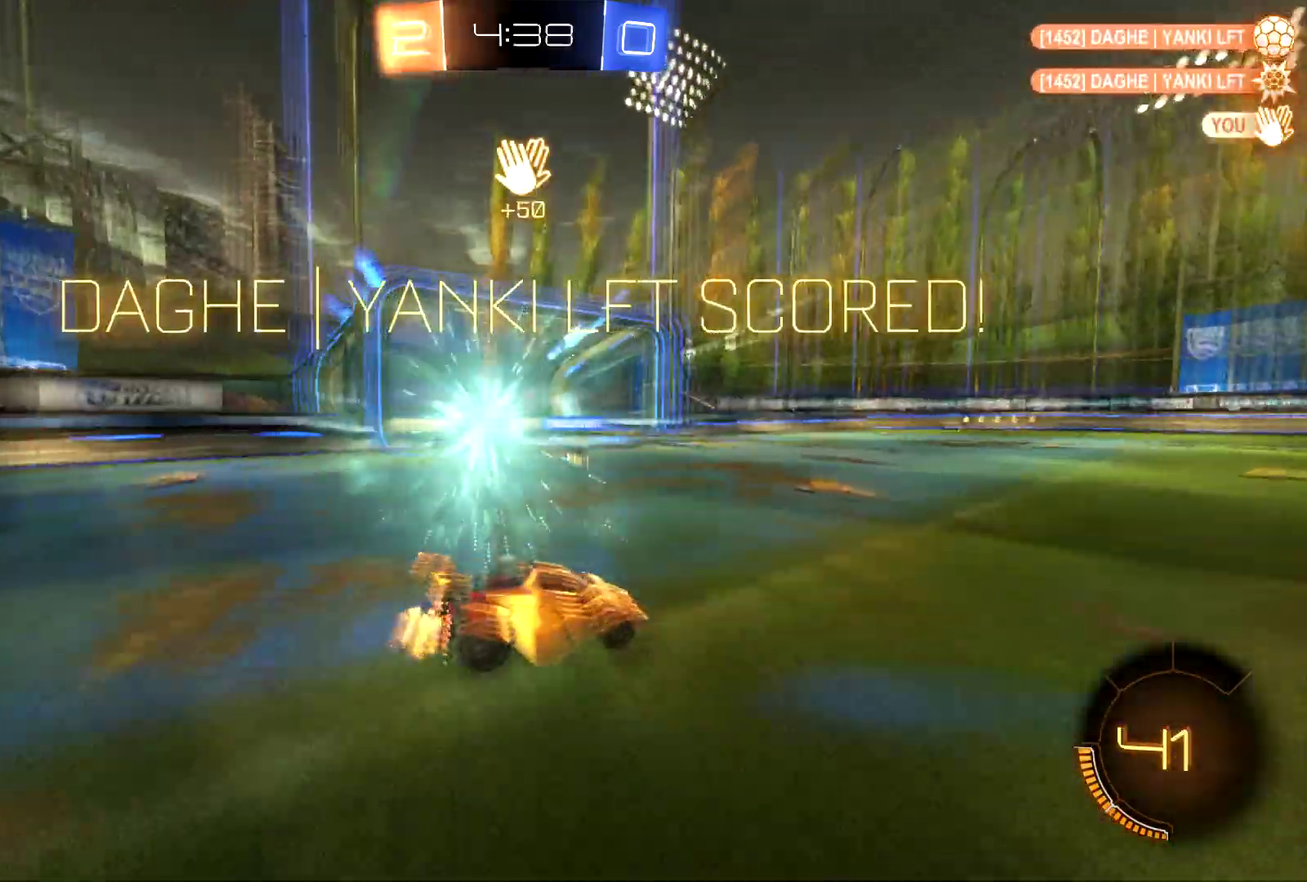
{"buttons": ["R2"], "left_stick": "left", "events": [[267, "left_stick", "left"]]}
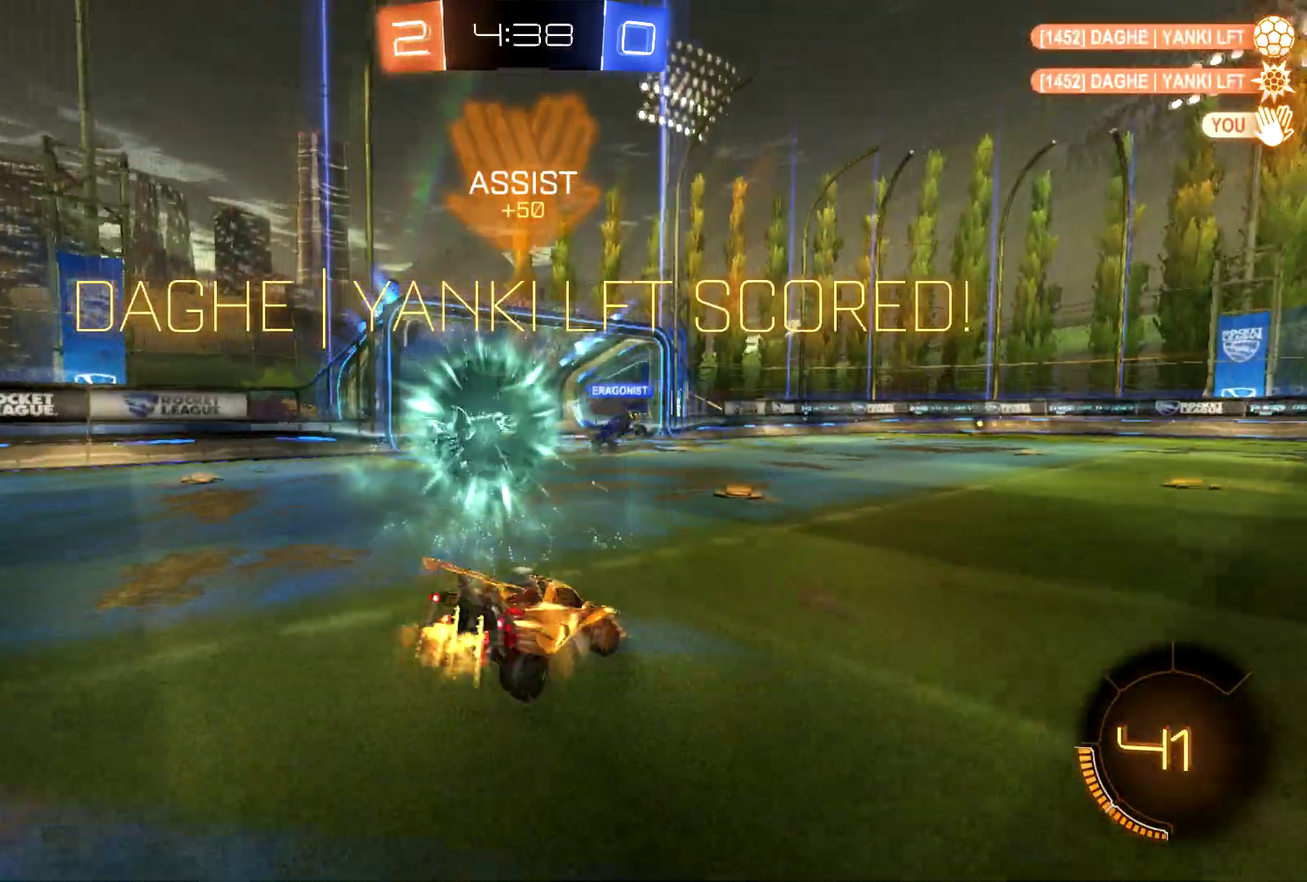
{"buttons": ["CROSS", "R2"], "left_stick": "down", "events": [[367, "left_stick", "down"], [433, "CROSS", "down"]]}
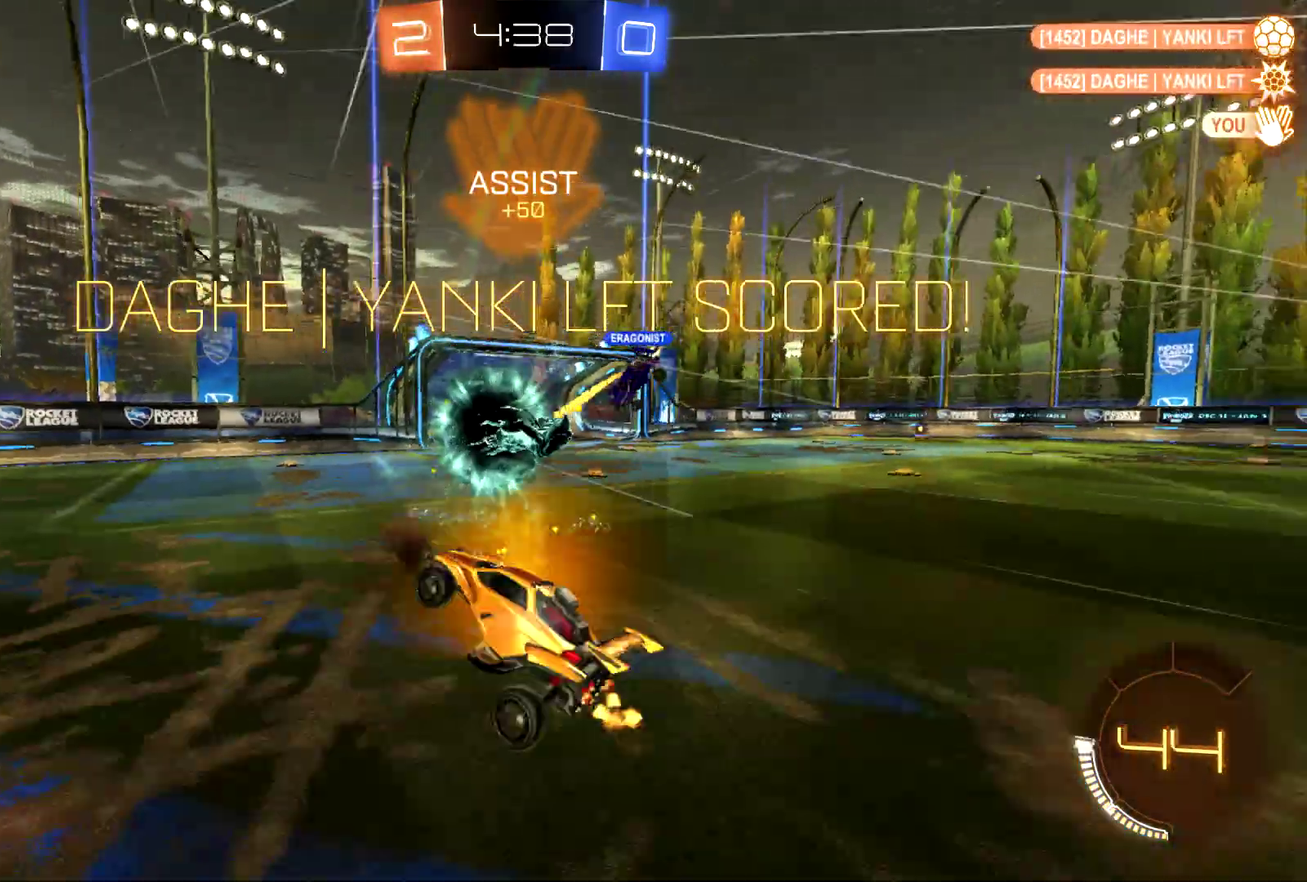
{"buttons": ["R2"], "left_stick": "up-right", "events": [[133, "CROSS", "up"], [133, "left_stick", "up"], [267, "TRIANGLE", "down"], [400, "TRIANGLE", "up"], [500, "left_stick", "up-right"]]}
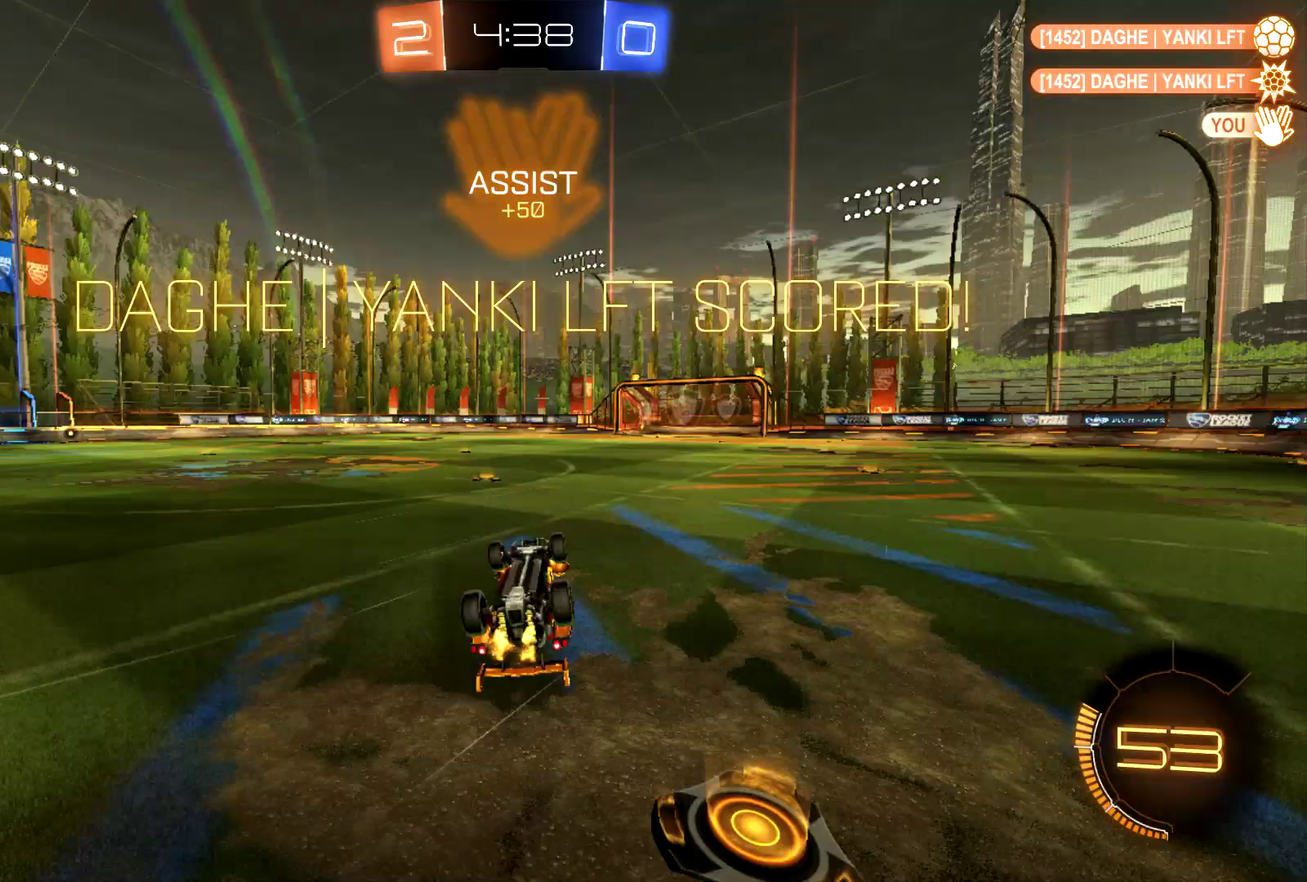
{"buttons": ["R2"], "left_stick": "right", "events": [[500, "left_stick", "right"]]}
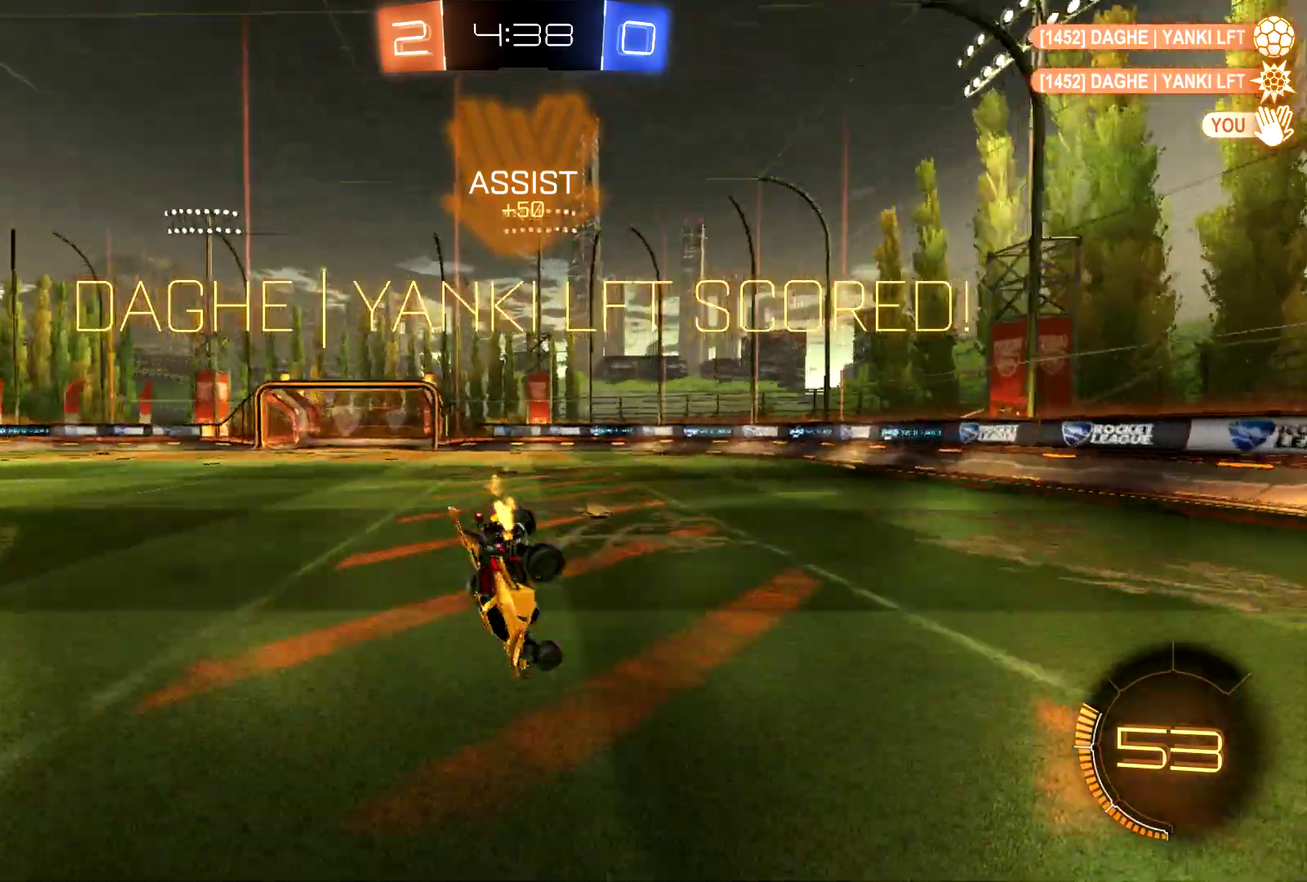
{"buttons": ["R2"], "left_stick": "right", "events": []}
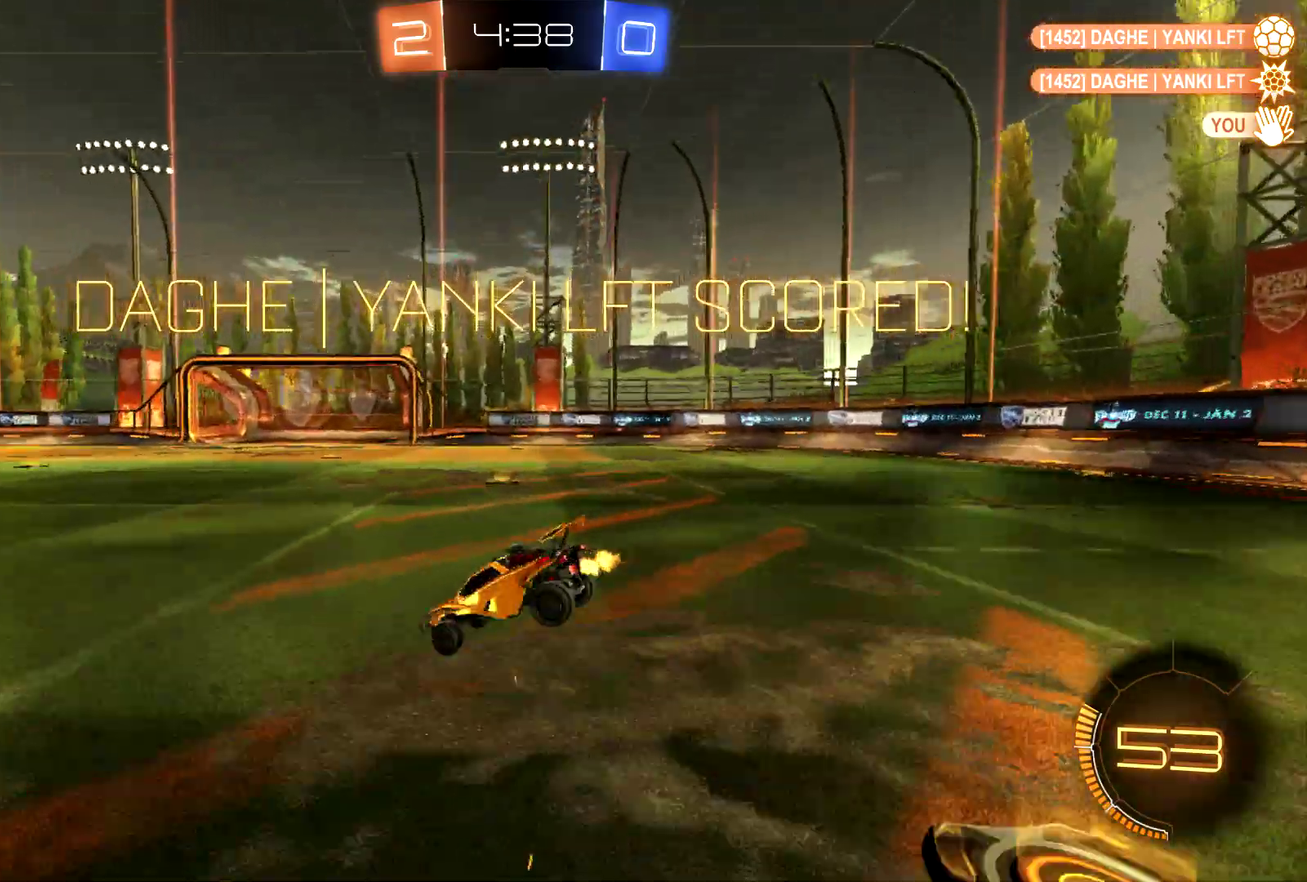
{"buttons": ["R2"], "left_stick": "right"}
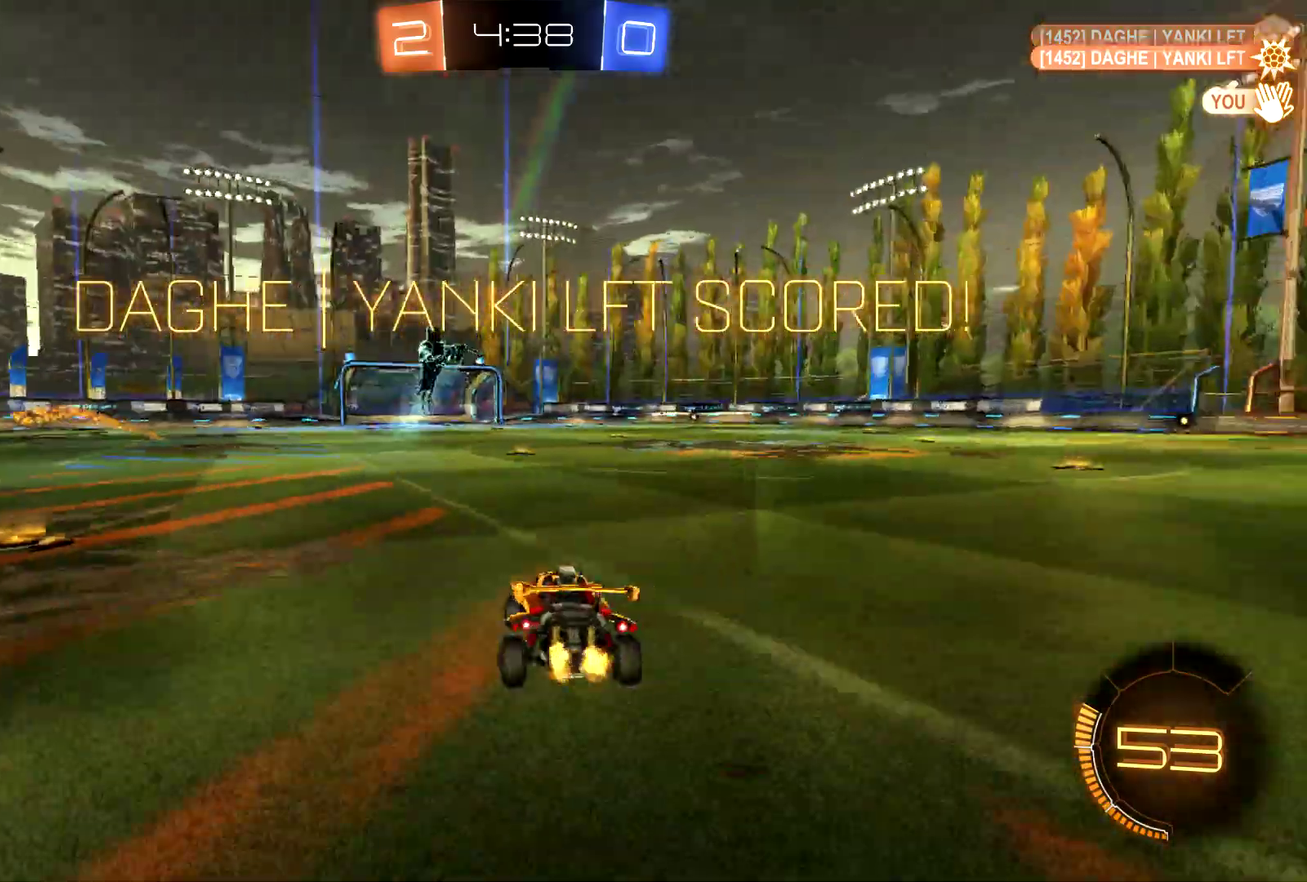
{"buttons": [], "left_stick": "center", "events": [[33, "left_stick", "center"], [267, "R2", "up"]]}